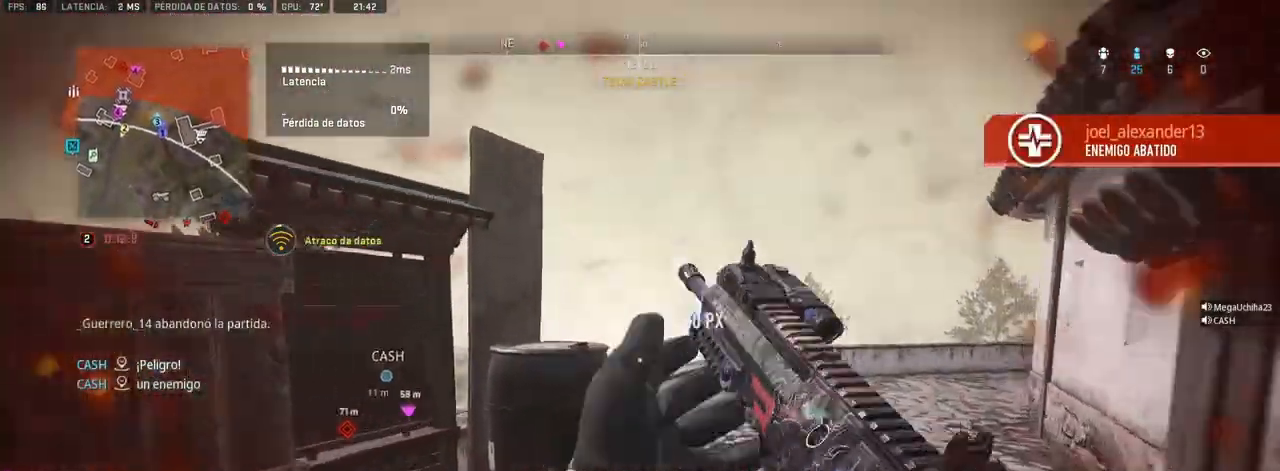
Gameplay with a controller (PlayStation layout); each line is a JSON object with the inputs held at the frame after it. "events" lists button and stick changes between this image and that frame as [ms after this image, input, new state], when the widget could be followed in between.
{"buttons": ["TRIANGLE"], "left_stick": "up", "right_stick": "center", "events": [[67, "right_stick", "right"], [117, "TRIANGLE", "down"], [217, "right_stick", "center"]]}
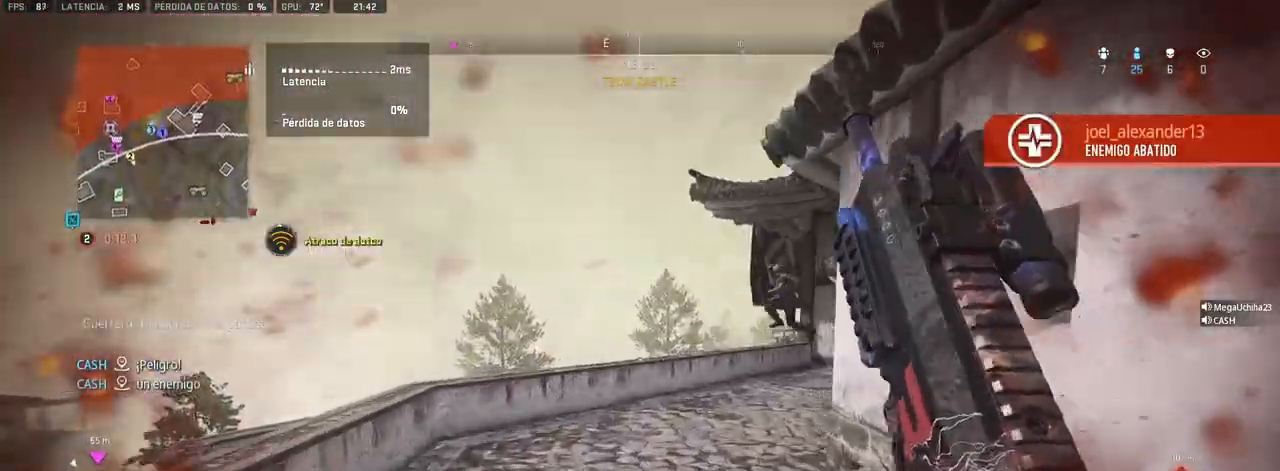
{"buttons": ["TRIANGLE"], "left_stick": "up", "right_stick": "center", "events": [[17, "right_stick", "right"], [83, "right_stick", "center"], [383, "R3", "down"], [500, "R3", "up"]]}
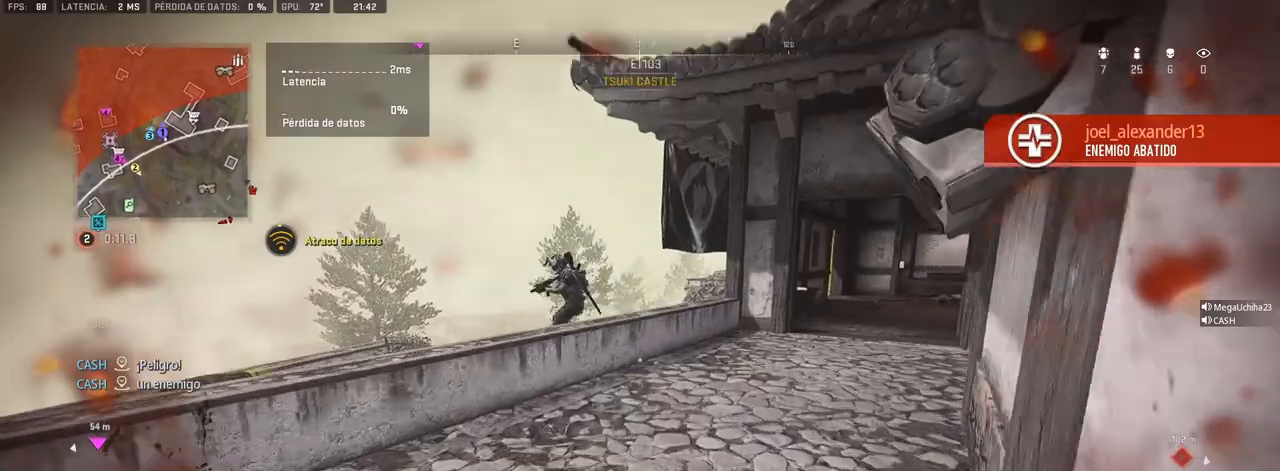
{"buttons": ["TRIANGLE"], "left_stick": "up", "right_stick": "center", "events": [[100, "right_stick", "right"], [217, "right_stick", "center"]]}
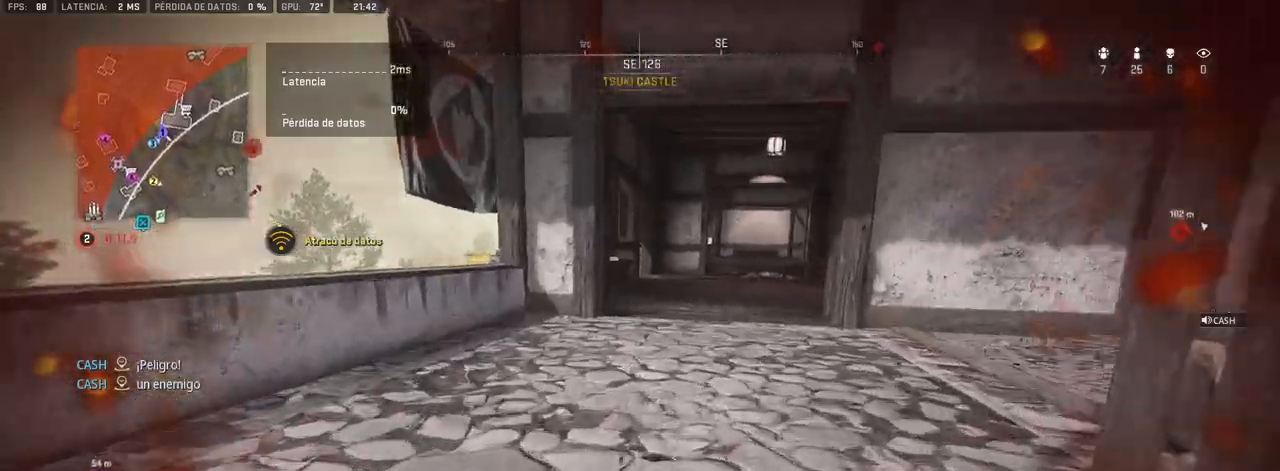
{"buttons": ["TRIANGLE"], "left_stick": "up", "right_stick": "center", "events": [[33, "right_stick", "right"], [200, "right_stick", "center"], [317, "right_stick", "right"], [450, "right_stick", "center"]]}
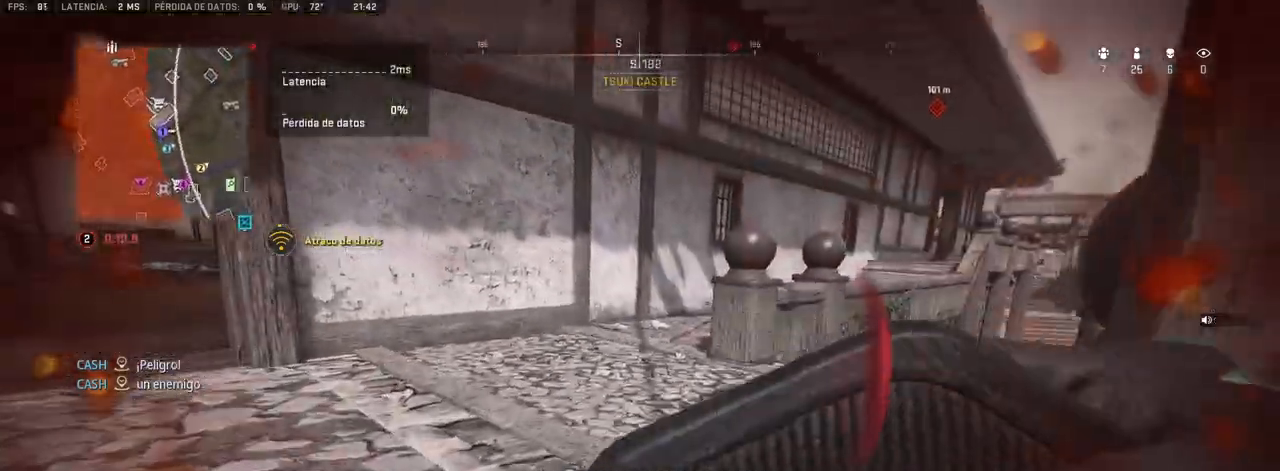
{"buttons": ["CROSS", "TRIANGLE"], "left_stick": "up", "right_stick": "center", "events": [[17, "CROSS", "down"], [200, "CROSS", "up"], [367, "right_stick", "left"], [450, "right_stick", "center"], [500, "CROSS", "down"]]}
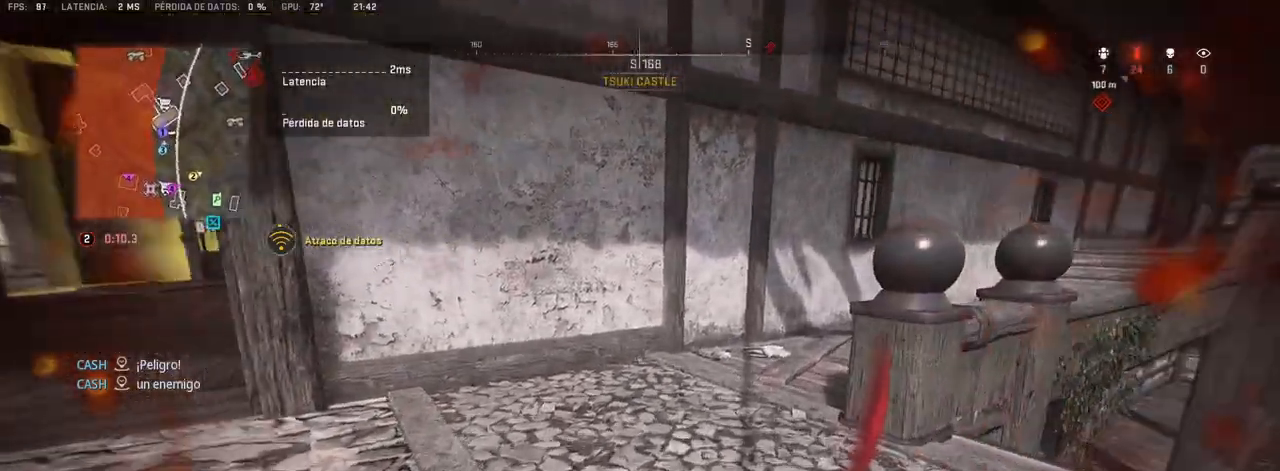
{"buttons": ["TRIANGLE"], "left_stick": "up", "right_stick": "right", "events": [[100, "CROSS", "up"], [400, "right_stick", "right"]]}
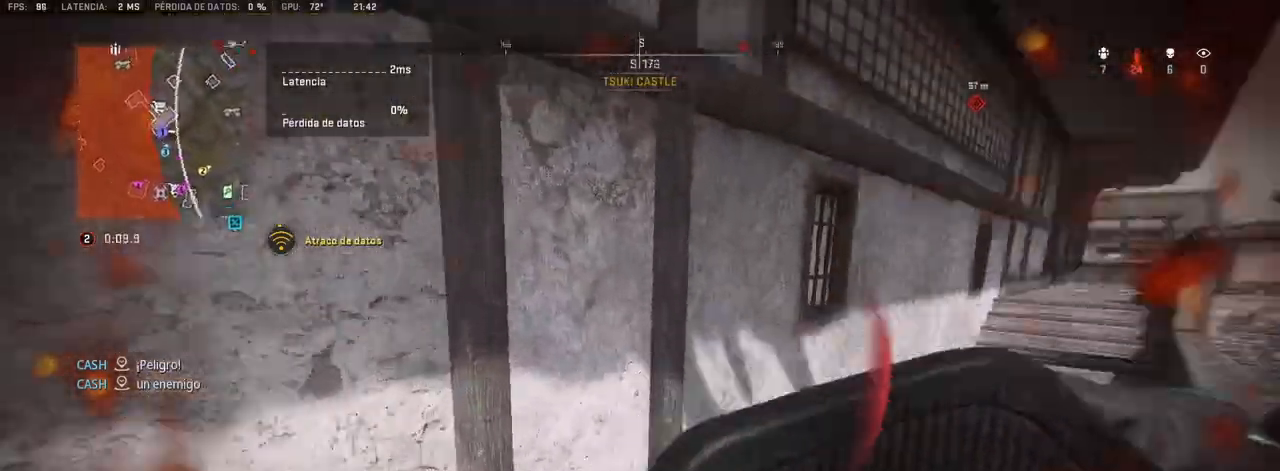
{"buttons": ["TRIANGLE"], "left_stick": "center", "right_stick": "right", "events": [[117, "right_stick", "center"], [333, "right_stick", "right"], [417, "left_stick", "center"]]}
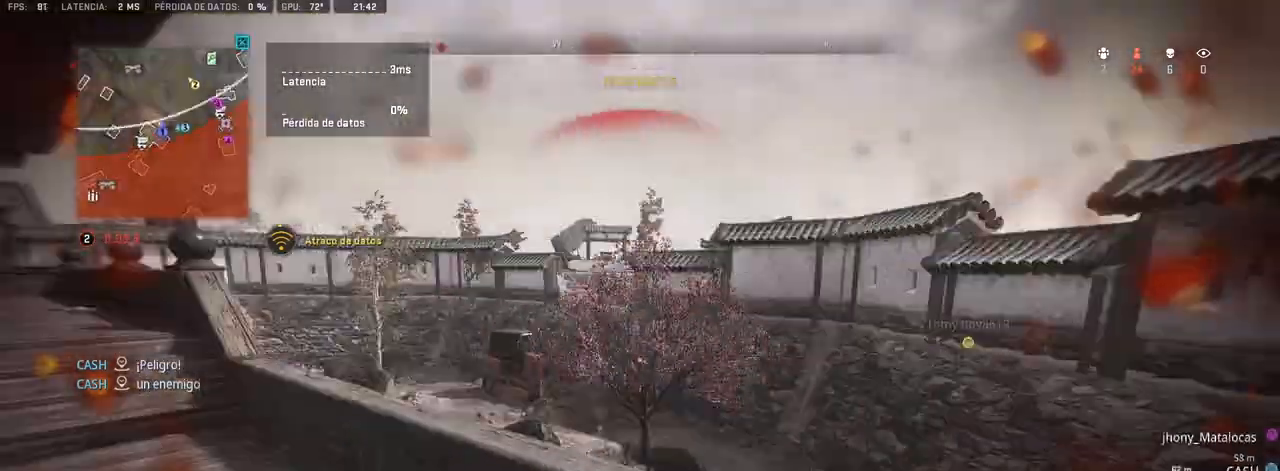
{"buttons": ["TRIANGLE", "R3"], "left_stick": "up-right", "right_stick": "center", "events": [[117, "right_stick", "center"], [150, "left_stick", "right"], [183, "R3", "down"], [367, "left_stick", "up-right"]]}
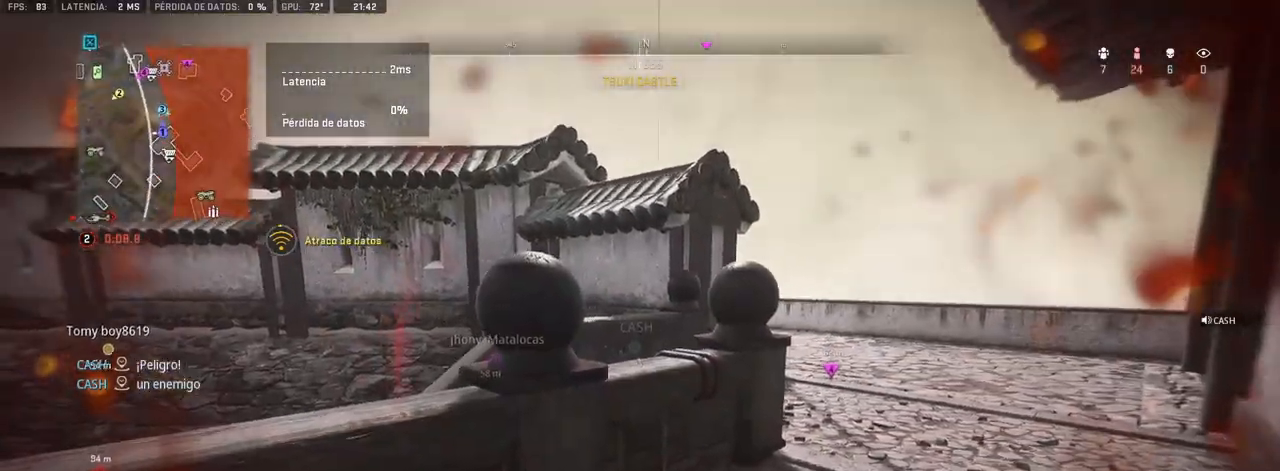
{"buttons": [], "left_stick": "up", "right_stick": "center", "events": [[50, "left_stick", "center"], [117, "R3", "up"], [200, "left_stick", "up-right"], [300, "left_stick", "up"], [317, "CROSS", "down"], [433, "CROSS", "up"], [433, "TRIANGLE", "up"]]}
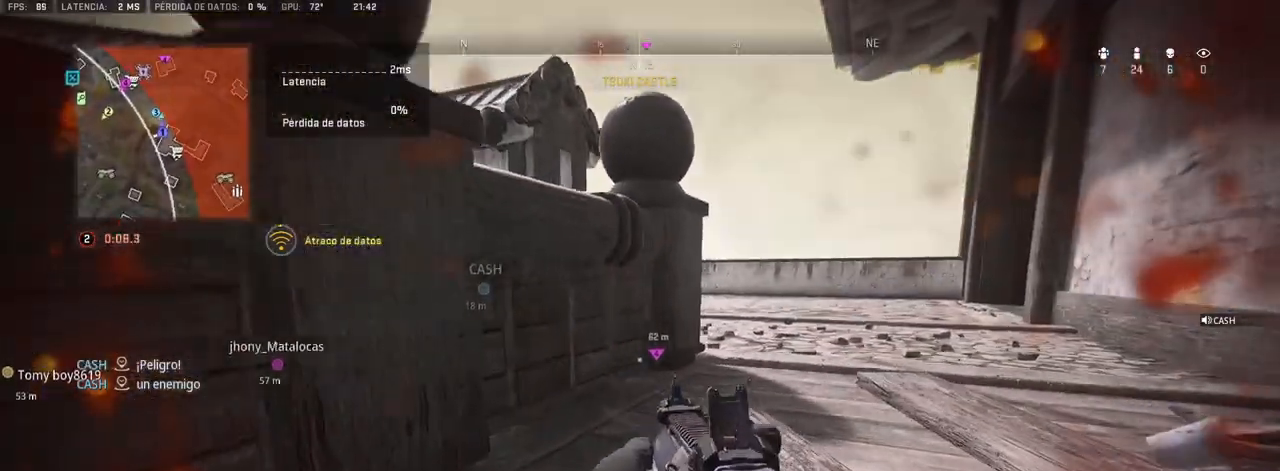
{"buttons": [], "left_stick": "up", "right_stick": "center", "events": [[300, "CROSS", "down"], [433, "CROSS", "up"]]}
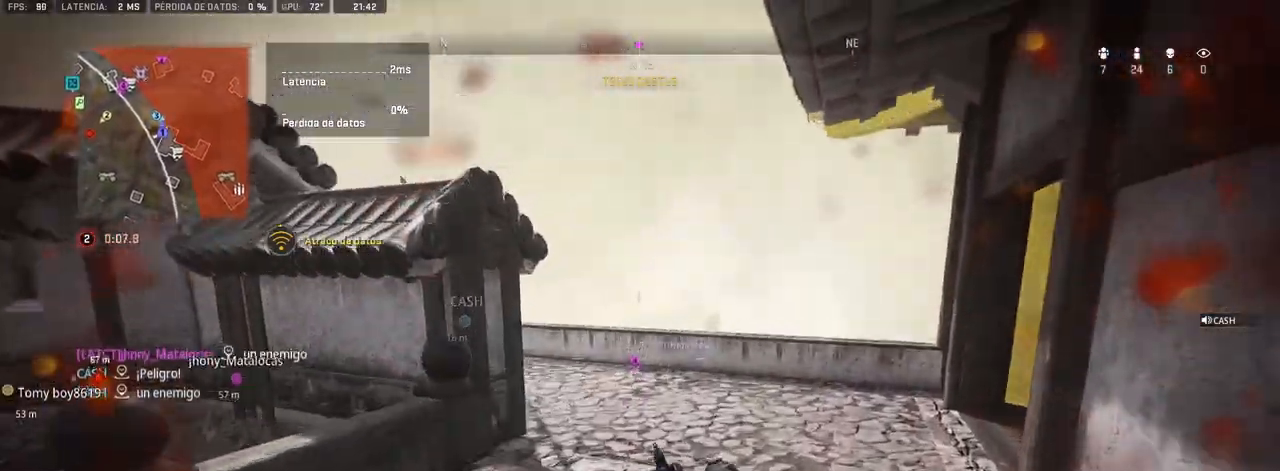
{"buttons": [], "left_stick": "up", "right_stick": "center", "events": []}
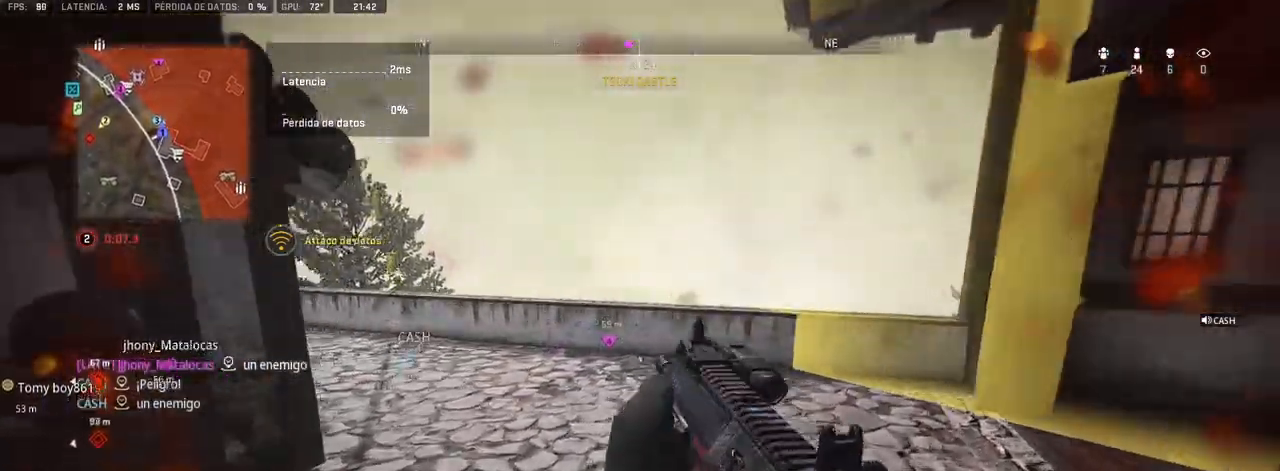
{"buttons": [], "left_stick": "up", "right_stick": "down", "events": [[200, "right_stick", "left"], [283, "right_stick", "center"], [350, "CROSS", "down"], [450, "CROSS", "up"], [467, "right_stick", "down"]]}
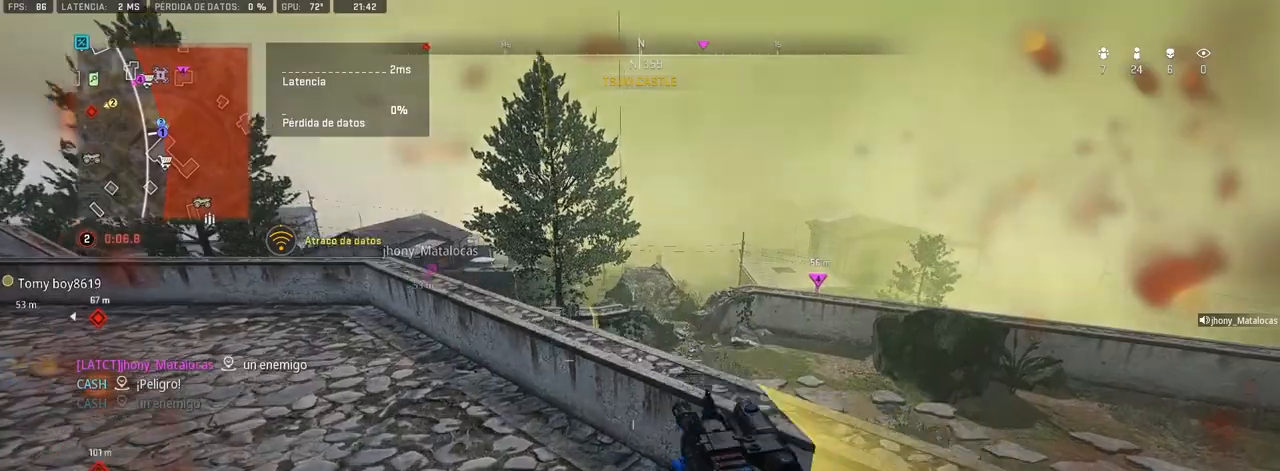
{"buttons": [], "left_stick": "up", "right_stick": "right", "events": [[367, "right_stick", "left"], [450, "right_stick", "right"]]}
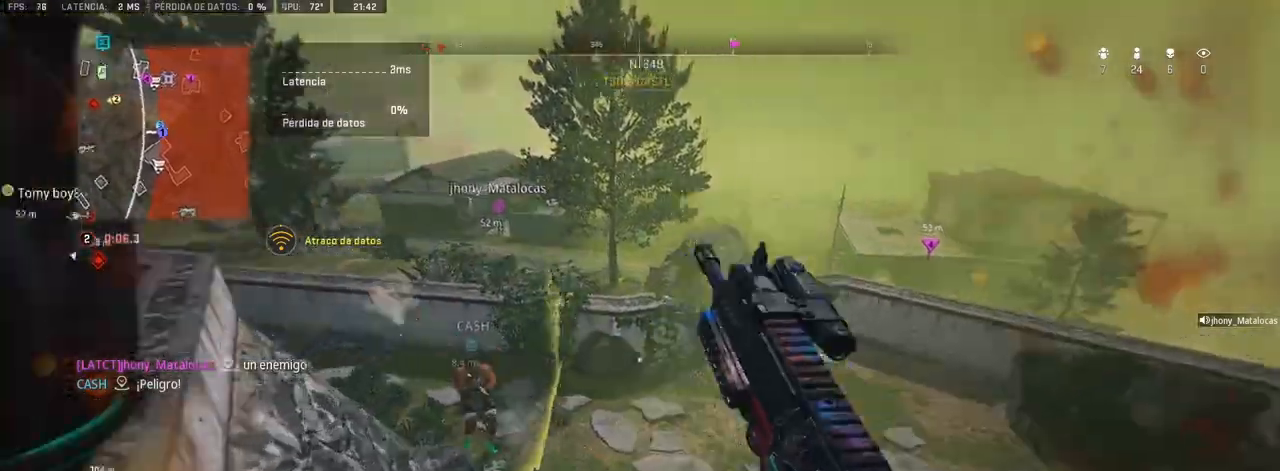
{"buttons": ["L1", "R1"], "left_stick": "center", "right_stick": "up-right", "events": [[17, "left_stick", "left"], [167, "right_stick", "center"], [200, "left_stick", "center"], [300, "L1", "down"], [317, "left_stick", "up"], [367, "left_stick", "center"], [383, "right_stick", "up-right"], [500, "R1", "down"]]}
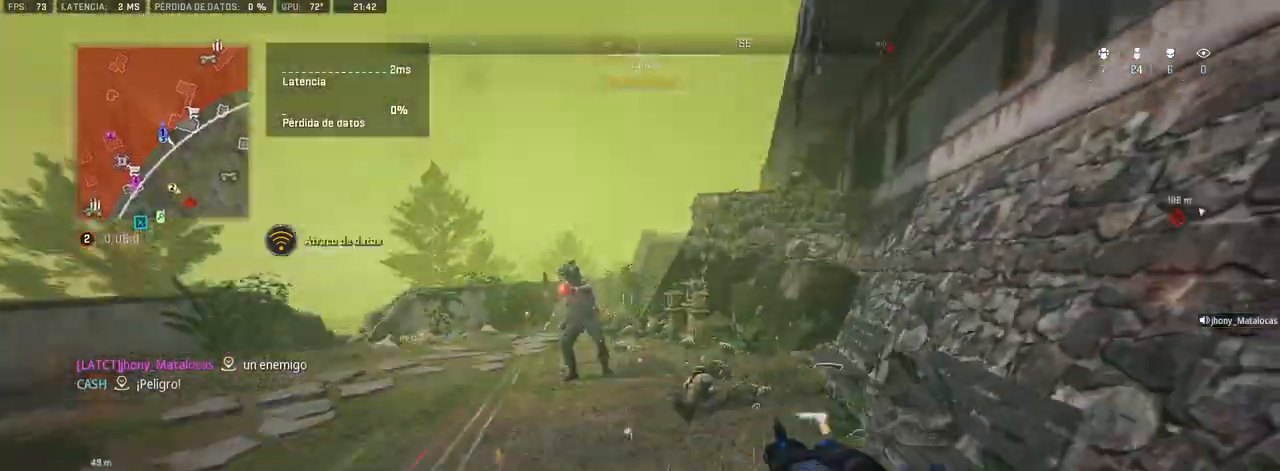
{"buttons": ["L1", "R1"], "left_stick": "left", "right_stick": "center", "events": [[133, "left_stick", "left"], [133, "right_stick", "up-left"], [200, "right_stick", "center"]]}
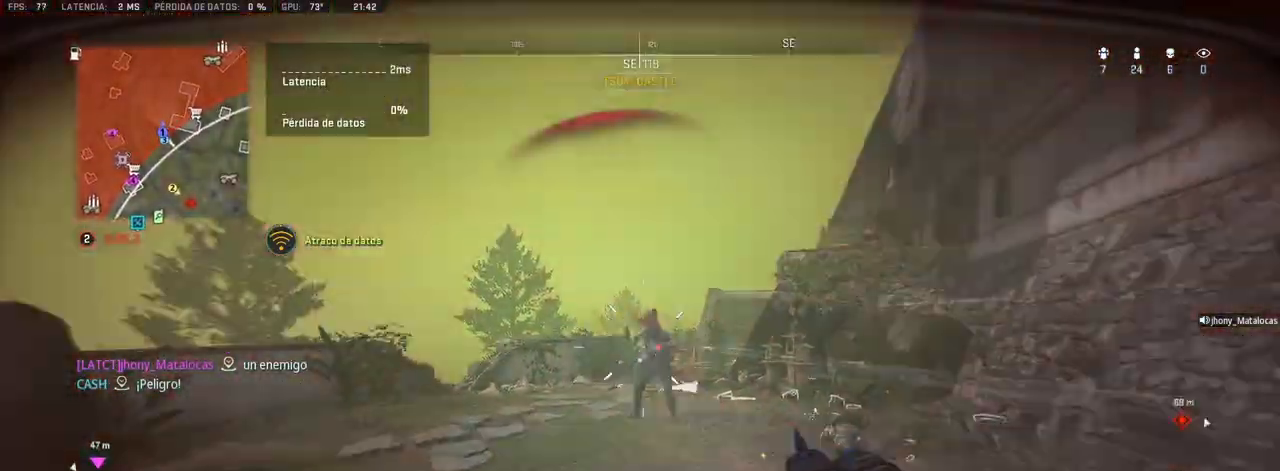
{"buttons": ["L1", "R1"], "left_stick": "up", "right_stick": "center", "events": [[117, "CROSS", "down"], [117, "left_stick", "up-left"], [183, "right_stick", "down"], [250, "CROSS", "up"], [250, "left_stick", "up"], [450, "right_stick", "center"]]}
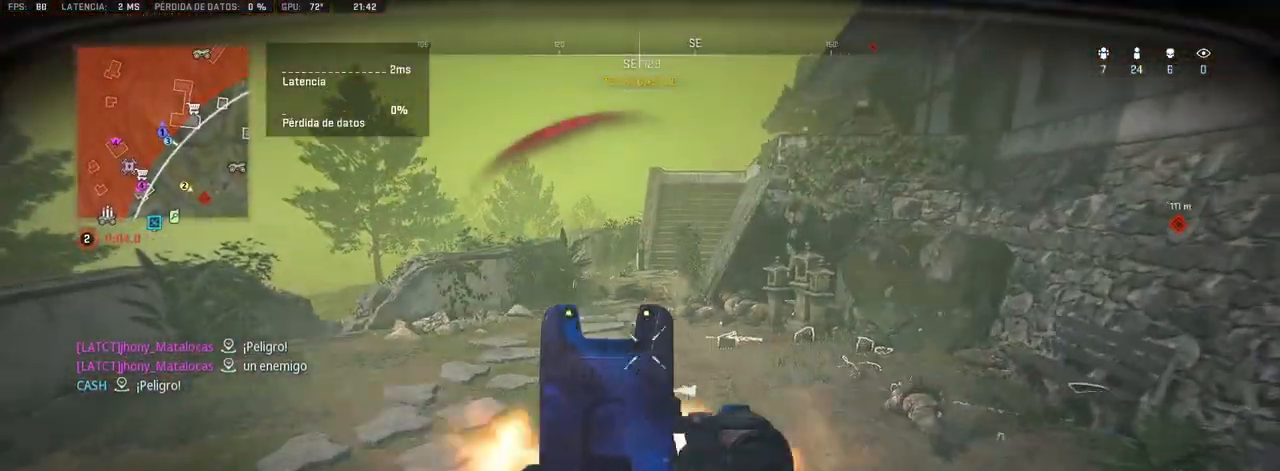
{"buttons": ["L1", "R1"], "left_stick": "up", "right_stick": "center", "events": []}
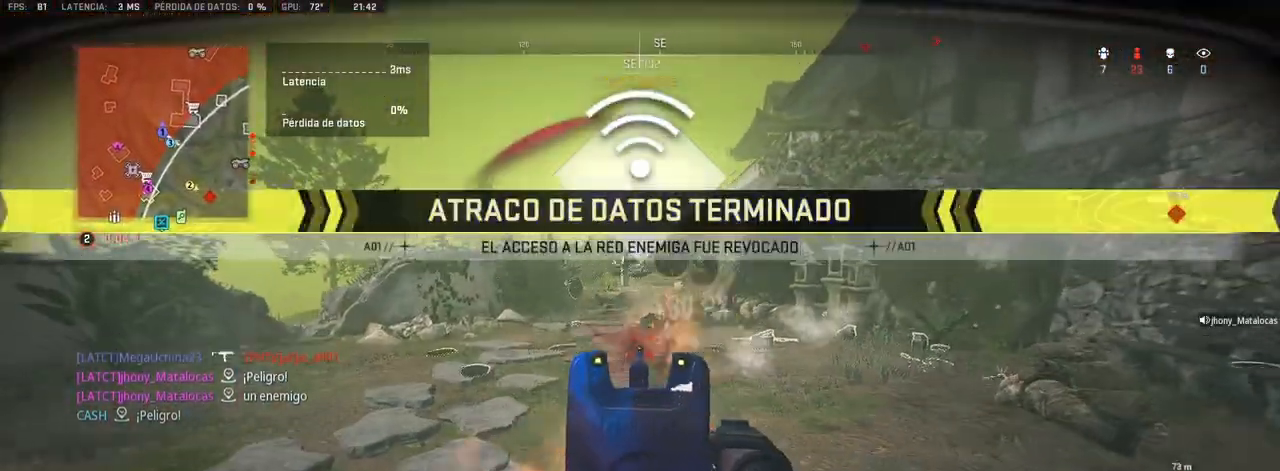
{"buttons": [], "left_stick": "up", "right_stick": "center", "events": [[83, "L1", "up"], [117, "R1", "up"]]}
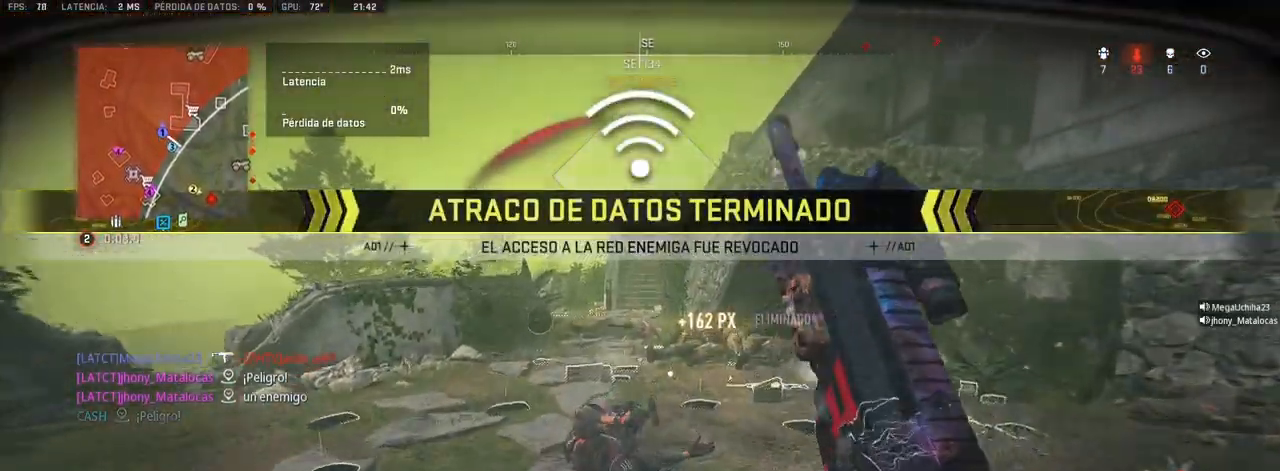
{"buttons": [], "left_stick": "up", "right_stick": "right", "events": [[83, "right_stick", "right"], [283, "left_stick", "center"], [283, "right_stick", "center"], [317, "R3", "down"], [417, "R3", "up"], [433, "left_stick", "up"], [483, "right_stick", "right"]]}
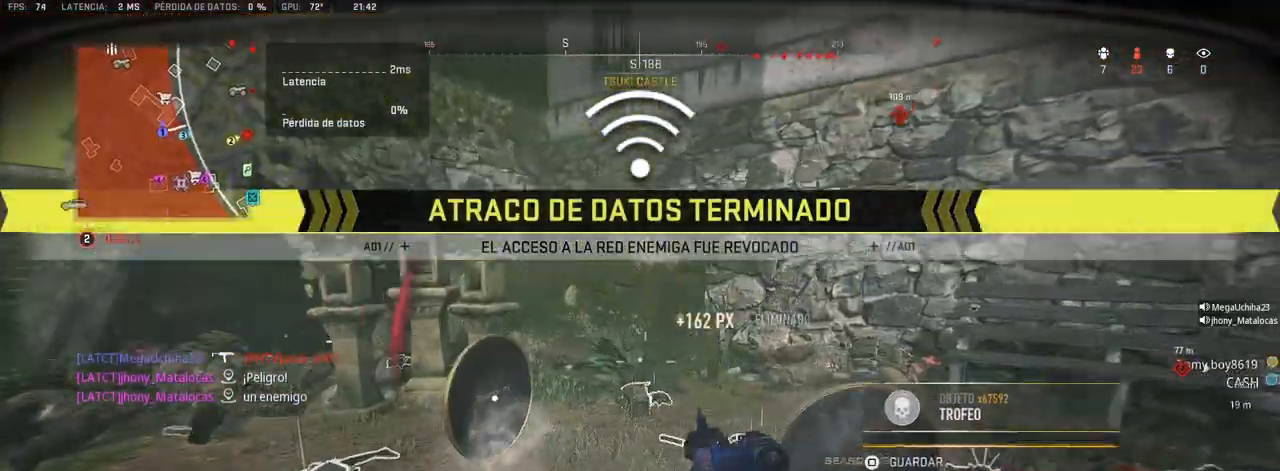
{"buttons": ["TRIANGLE"], "left_stick": "up", "right_stick": "center", "events": [[183, "CROSS", "down"], [300, "CROSS", "up"], [333, "TRIANGLE", "down"], [367, "right_stick", "center"]]}
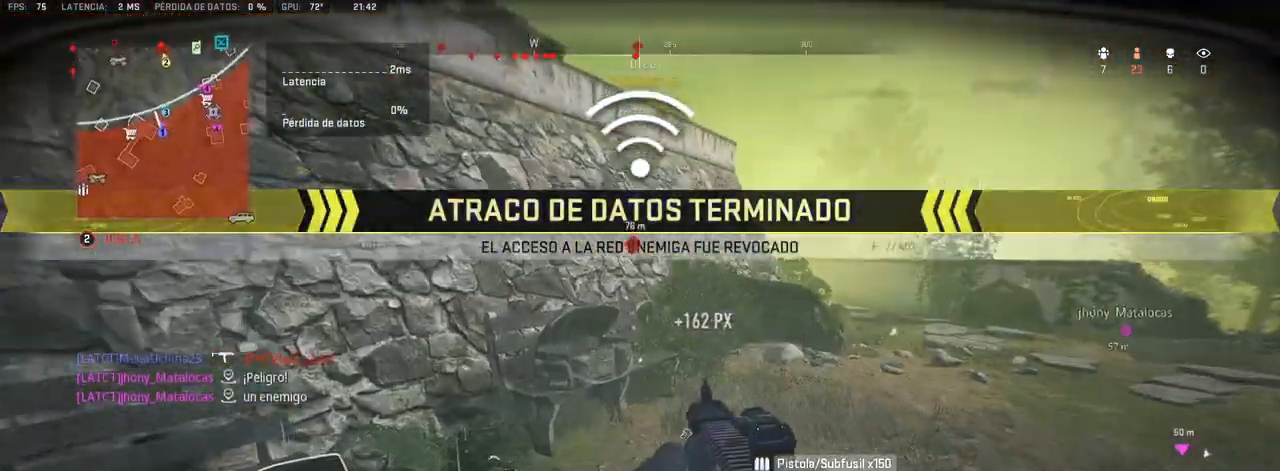
{"buttons": ["TRIANGLE"], "left_stick": "up", "right_stick": "center", "events": [[250, "right_stick", "right"], [383, "right_stick", "center"]]}
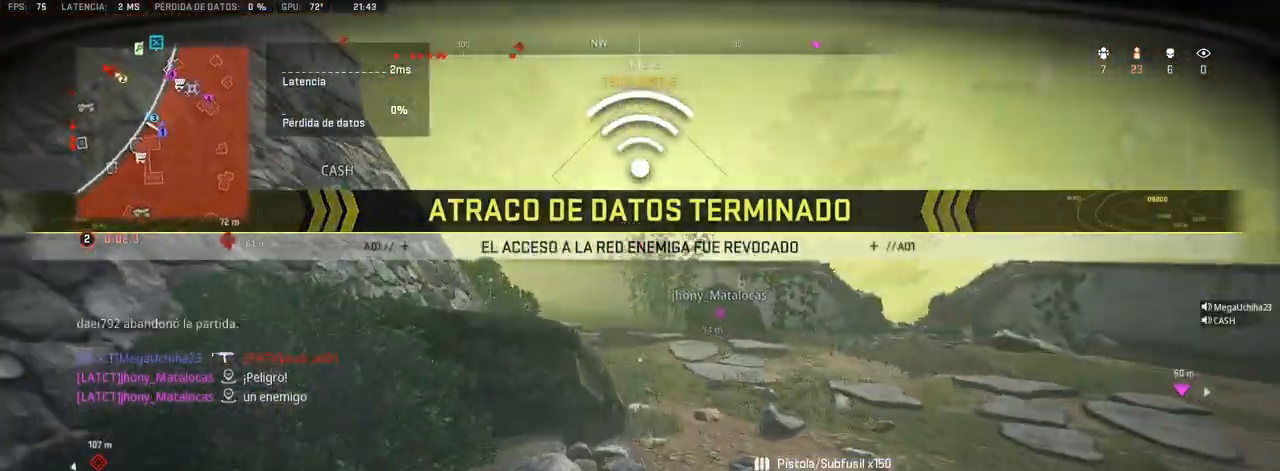
{"buttons": ["TRIANGLE"], "left_stick": "up", "right_stick": "center", "events": [[383, "right_stick", "left"], [500, "right_stick", "center"]]}
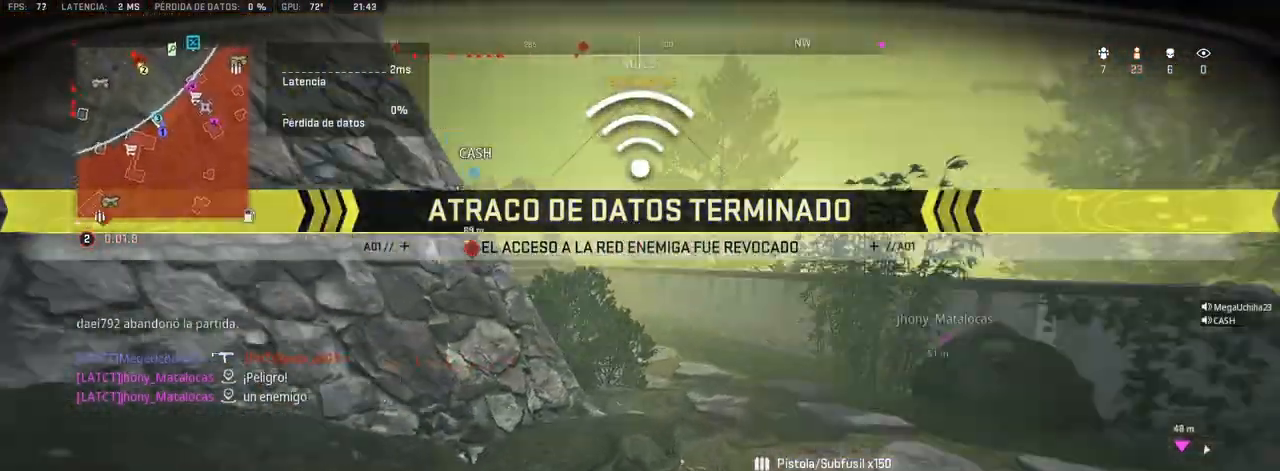
{"buttons": ["TRIANGLE"], "left_stick": "up", "right_stick": "center", "events": []}
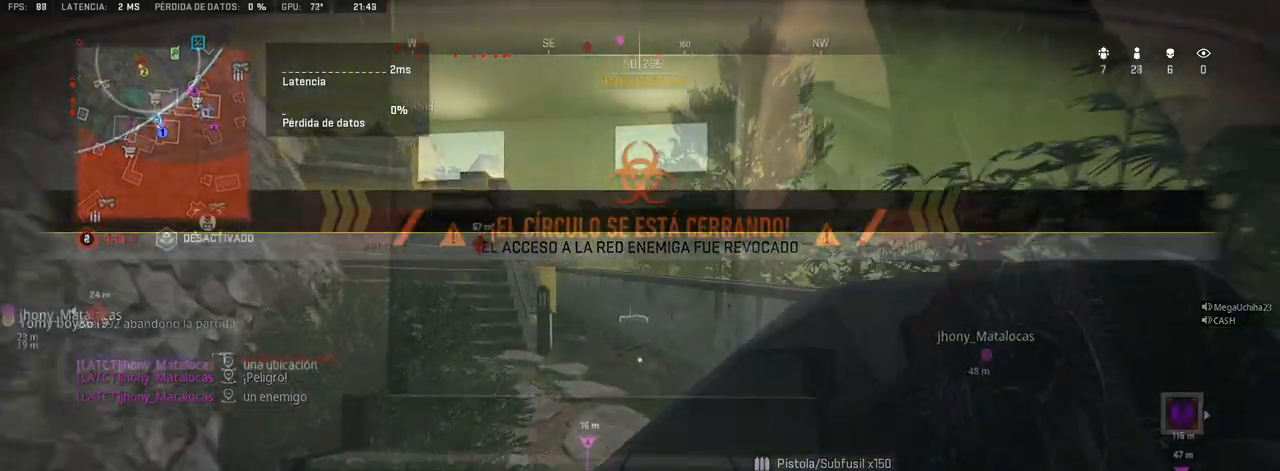
{"buttons": [], "left_stick": "up", "right_stick": "left", "events": [[167, "right_stick", "left"], [483, "TRIANGLE", "up"]]}
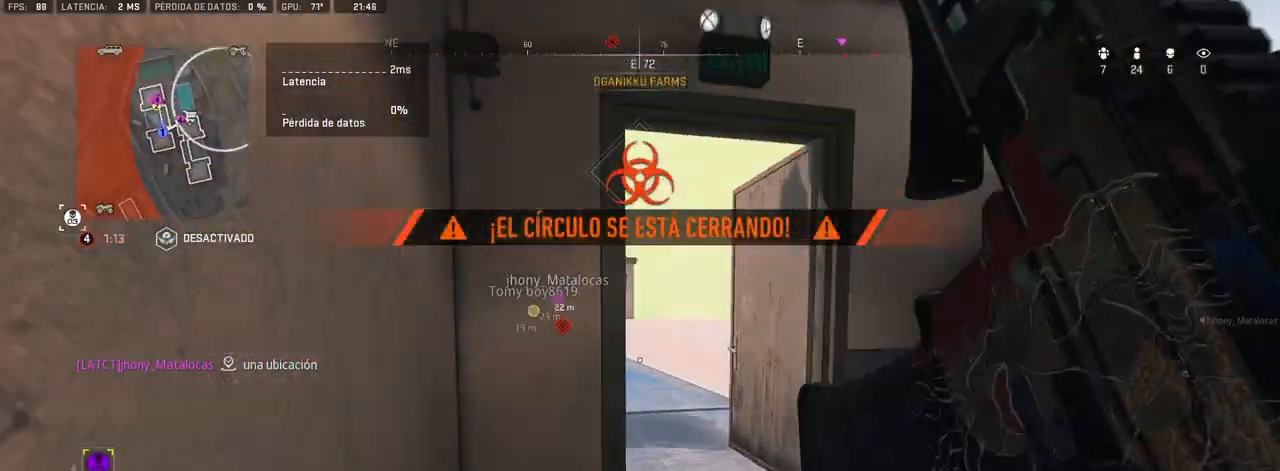
{"buttons": [], "left_stick": "up", "right_stick": "center", "events": [[17, "right_stick", "center"], [250, "R3", "down"], [267, "left_stick", "center"], [350, "R3", "up"], [433, "left_stick", "up"]]}
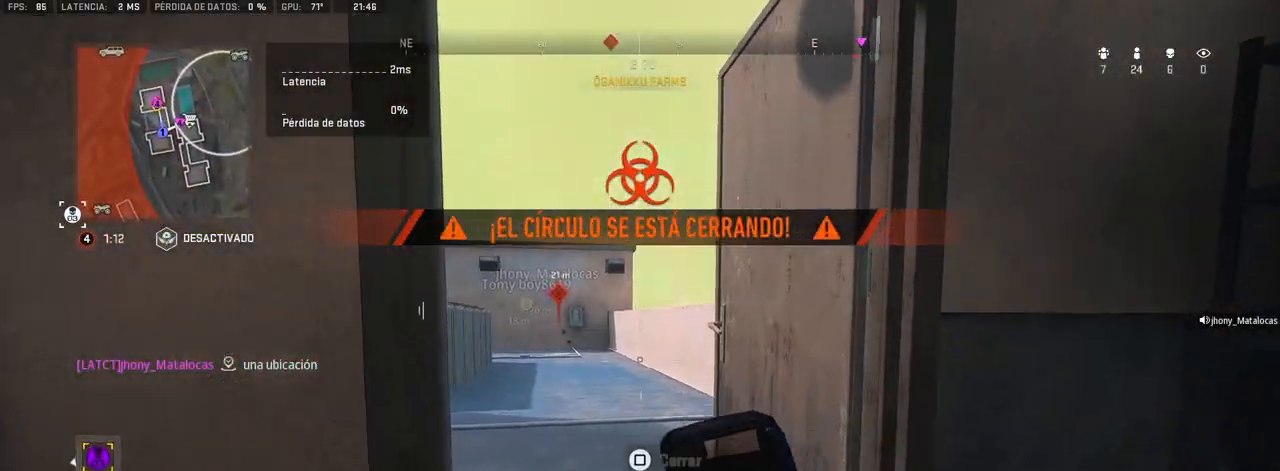
{"buttons": ["CROSS"], "left_stick": "up", "right_stick": "center", "events": [[417, "CROSS", "down"]]}
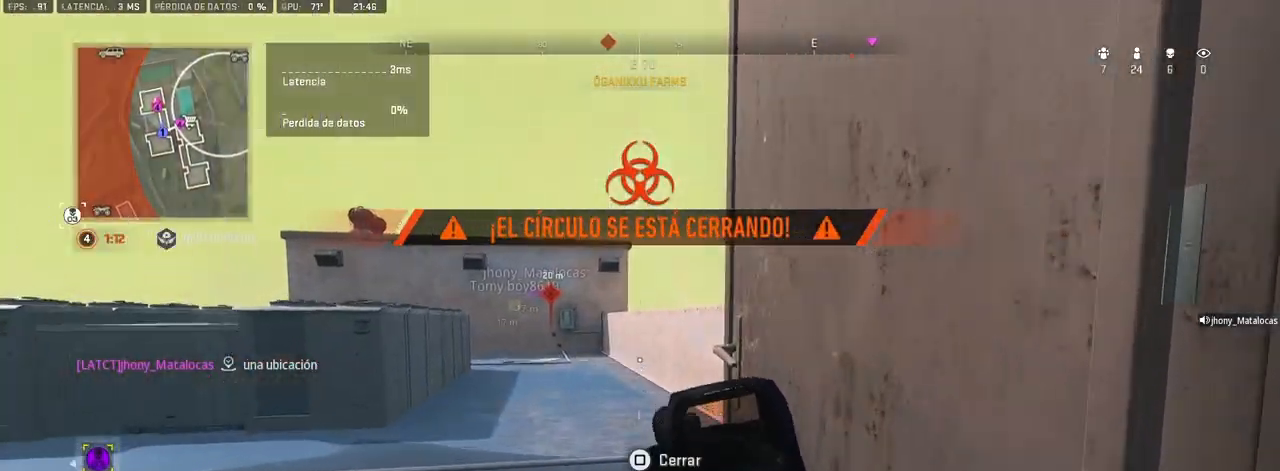
{"buttons": [], "left_stick": "left", "right_stick": "center", "events": [[50, "CROSS", "up"], [217, "left_stick", "left"], [217, "right_stick", "right"], [400, "right_stick", "center"]]}
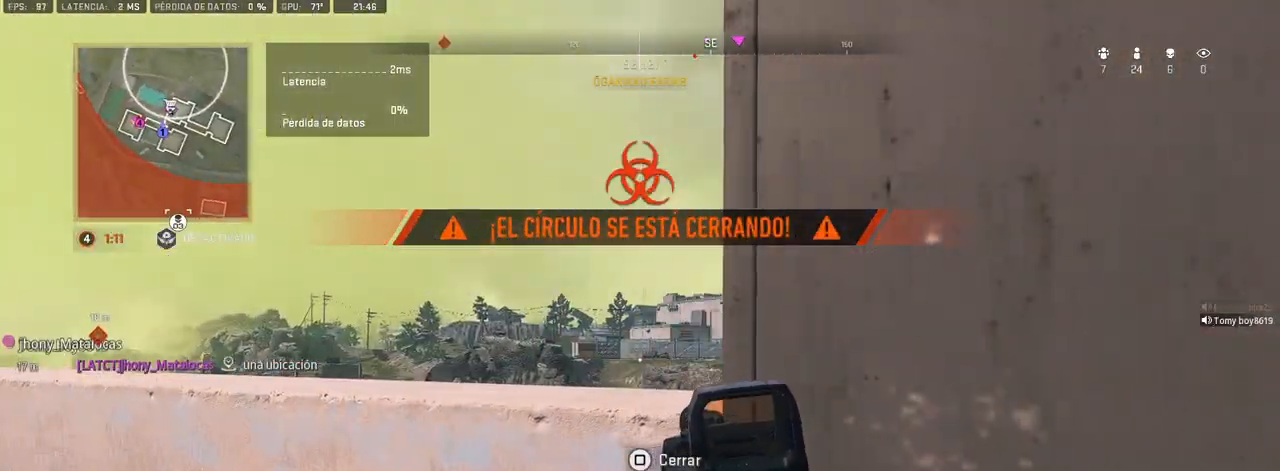
{"buttons": ["L1"], "left_stick": "center", "right_stick": "center", "events": [[67, "right_stick", "right"], [83, "L1", "down"], [100, "left_stick", "up"], [217, "right_stick", "center"], [233, "left_stick", "center"]]}
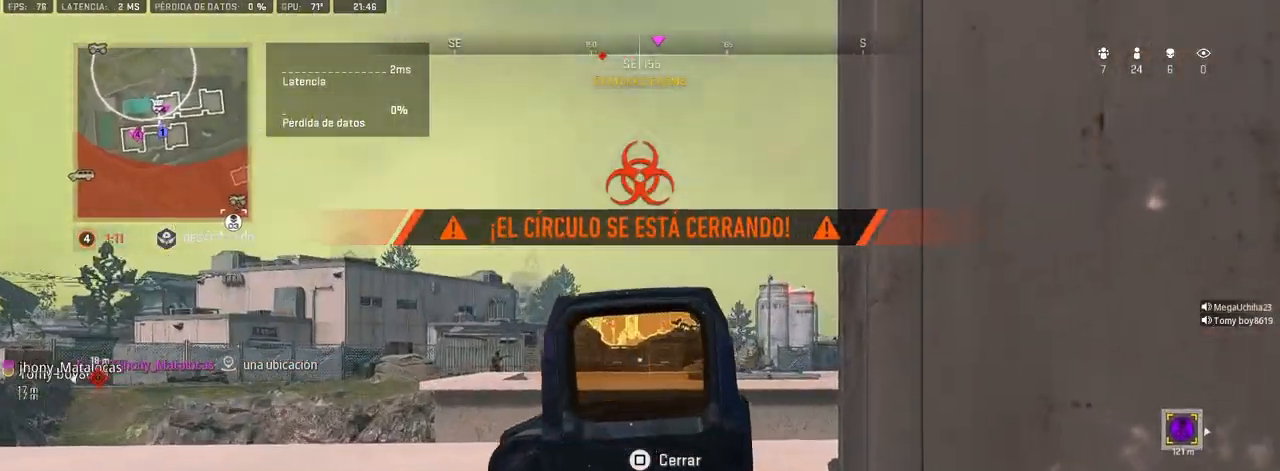
{"buttons": ["L1"], "left_stick": "left", "right_stick": "center", "events": [[333, "right_stick", "right"], [433, "left_stick", "left"], [483, "right_stick", "center"]]}